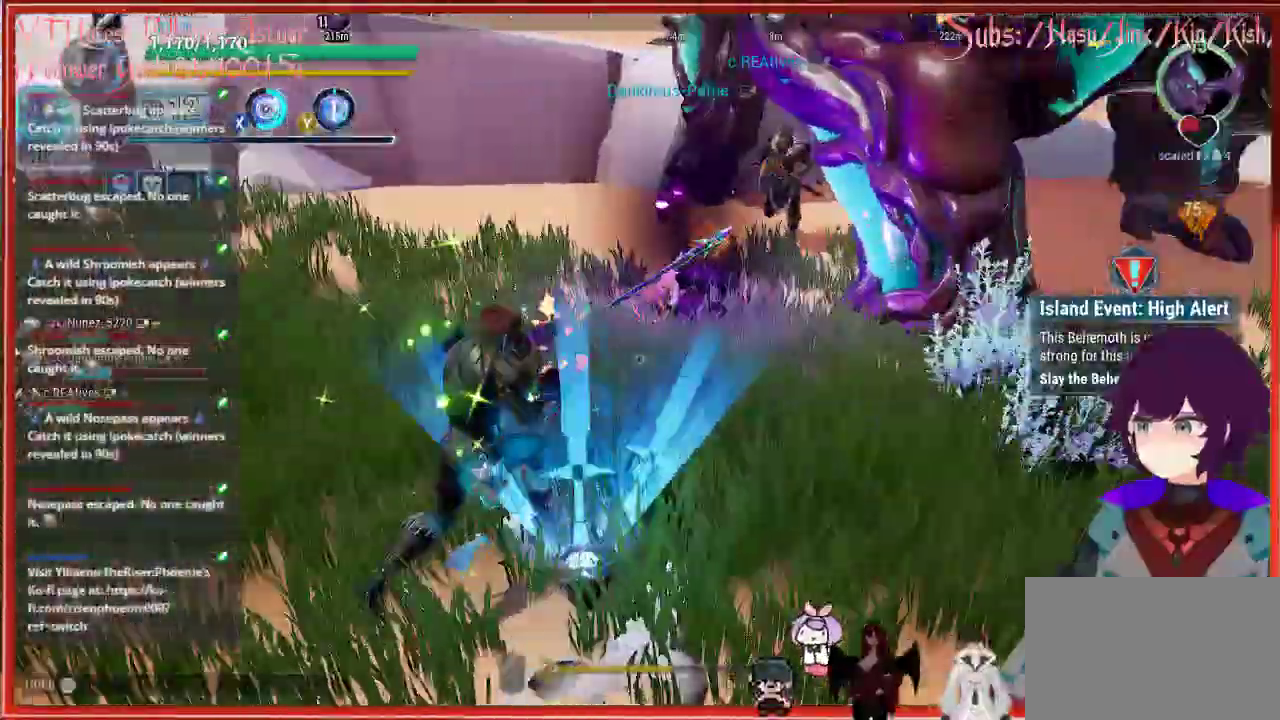
Gameplay with a controller (Xbox layout); each line is a JSON object with the inputs held at the frame after it. "events" lists button and stick changes between this image and that frame as [ms after this image, input, new state], when the widget could be followed in between.
{"buttons": [], "left_stick": "up-left", "right_stick": "up-right", "events": [[183, "right_stick", "right"], [267, "left_stick", "up-left"], [367, "right_stick", "up-right"]]}
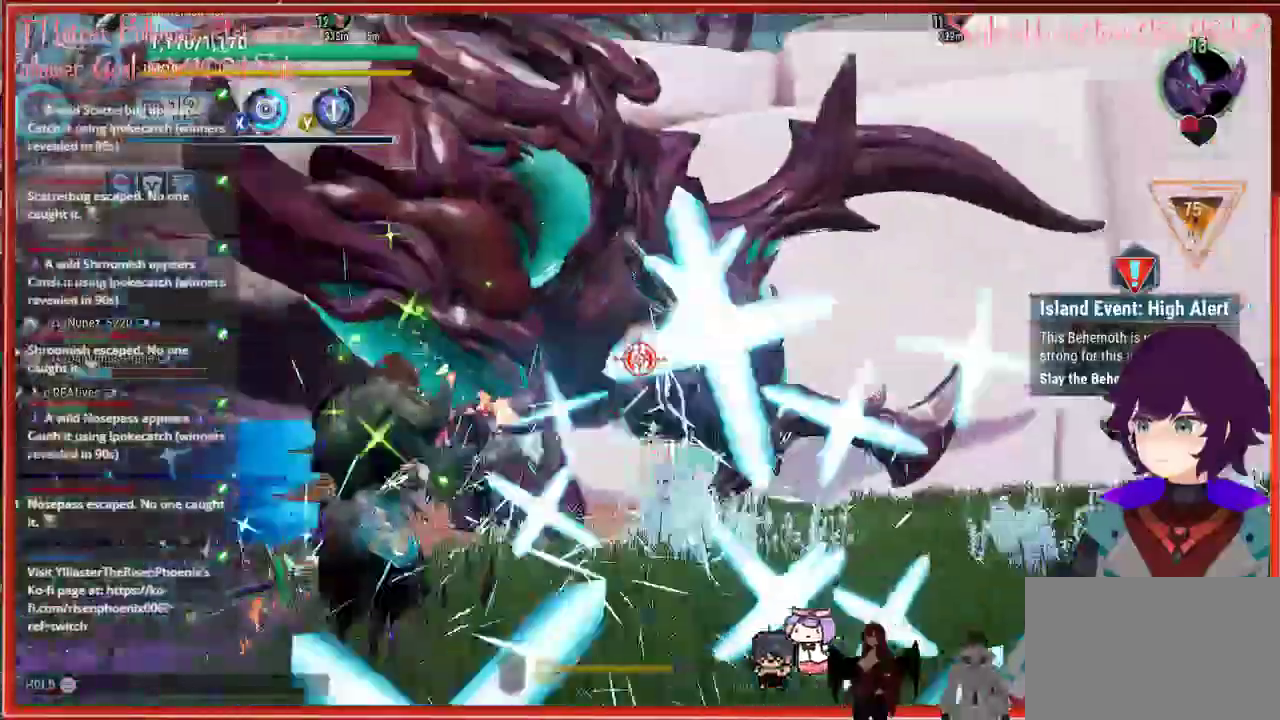
{"buttons": ["R2"], "left_stick": "down-right", "right_stick": "center", "events": [[150, "R2", "down"], [183, "left_stick", "down-right"], [183, "right_stick", "center"]]}
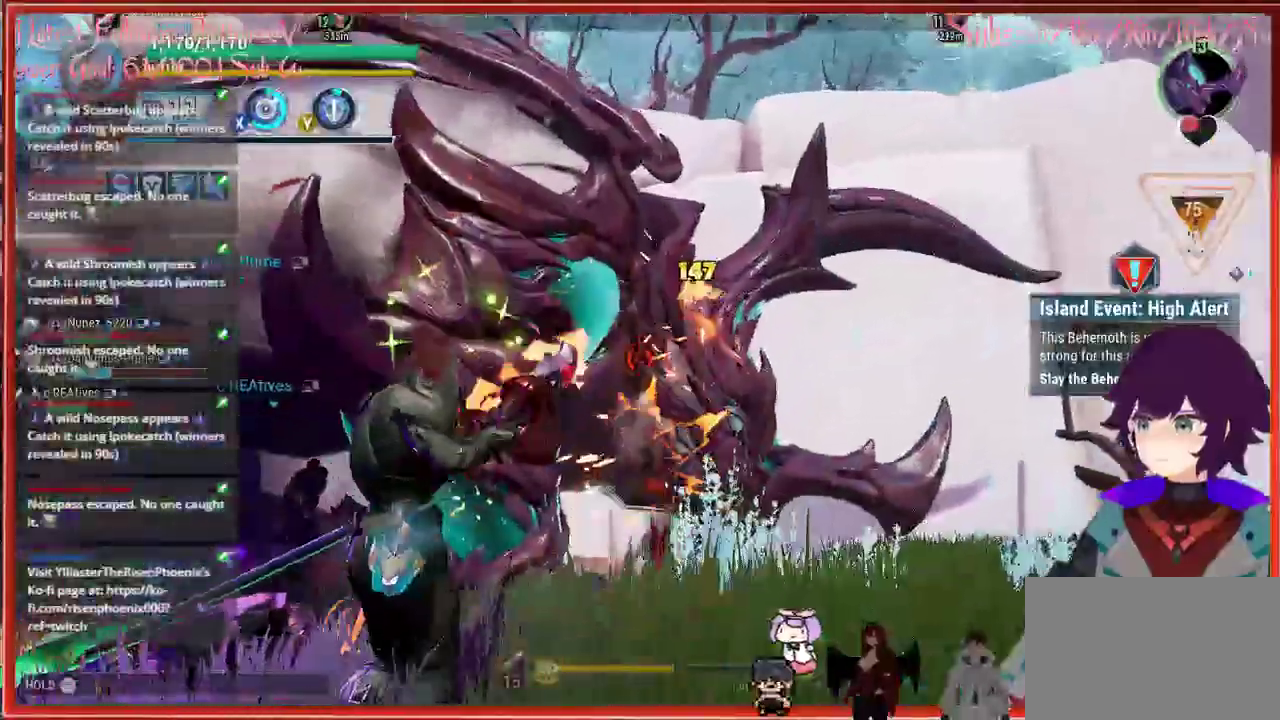
{"buttons": ["R2"], "left_stick": "down-right", "right_stick": "center", "events": []}
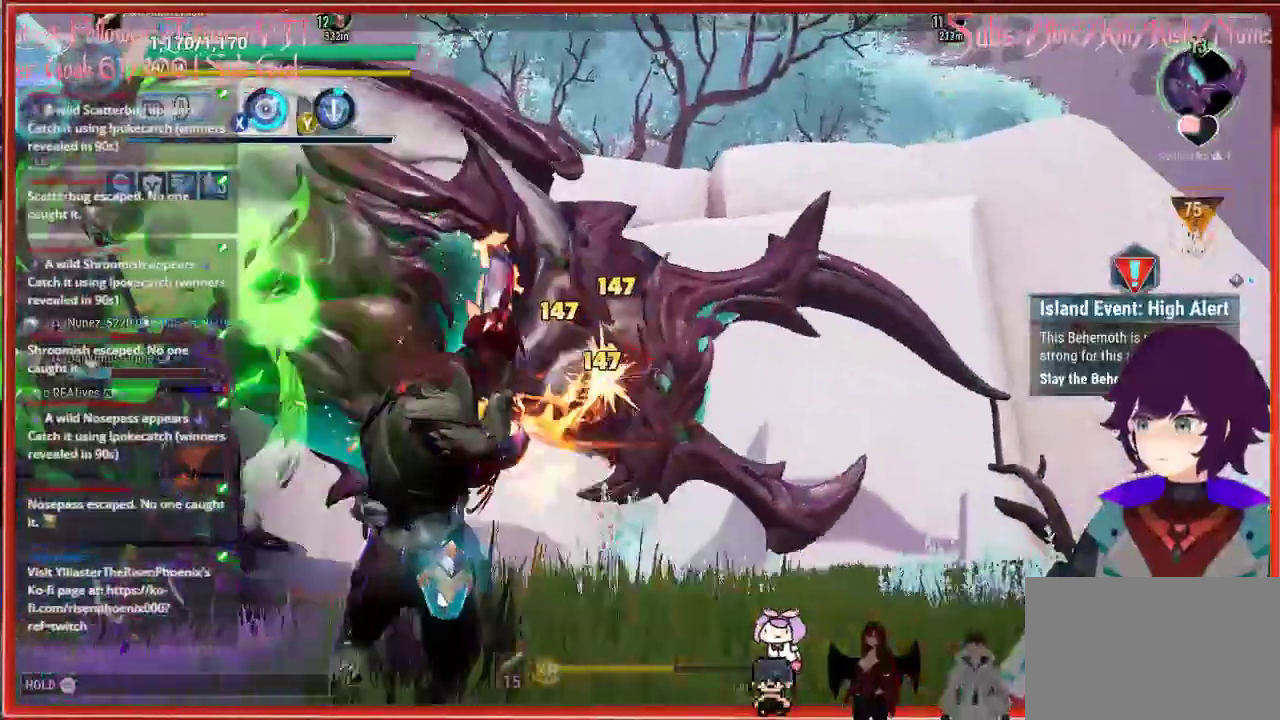
{"buttons": ["R2"], "left_stick": "center", "right_stick": "center", "events": [[217, "left_stick", "left"], [267, "L1", "down"], [283, "left_stick", "up-left"], [400, "L1", "up"], [483, "left_stick", "center"]]}
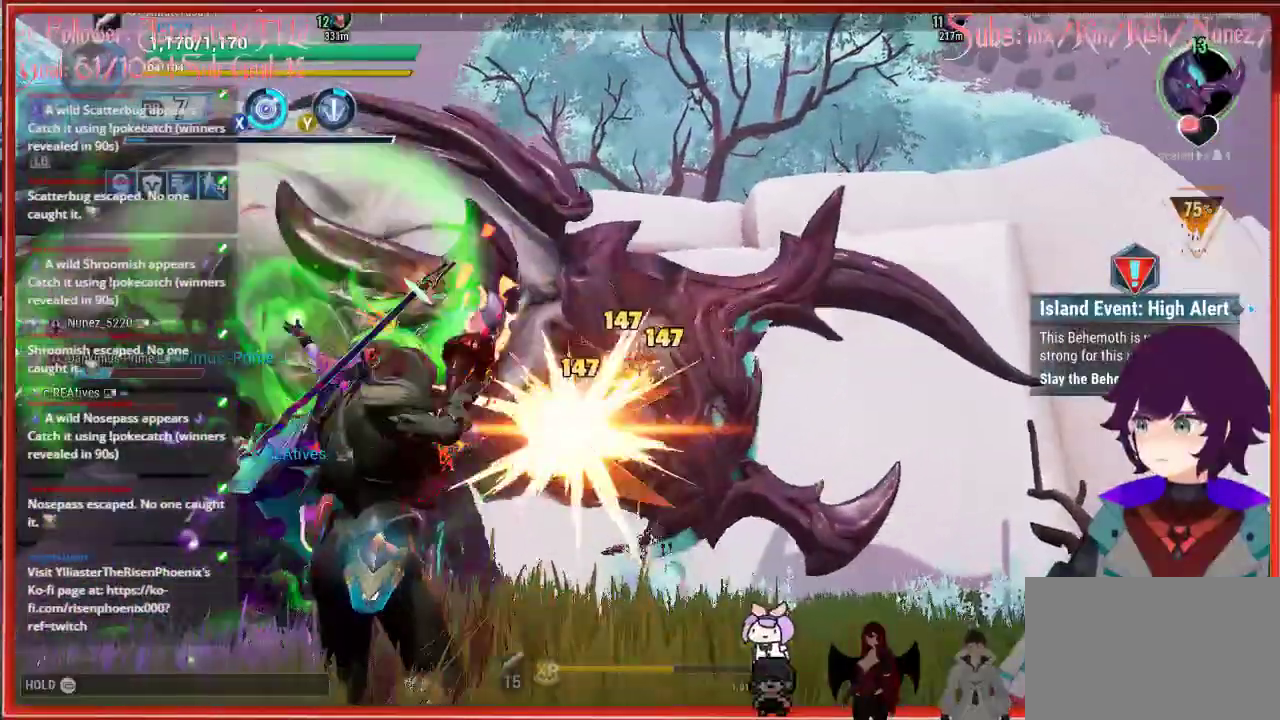
{"buttons": ["L1", "R2"], "left_stick": "center", "right_stick": "center", "events": [[467, "L1", "down"]]}
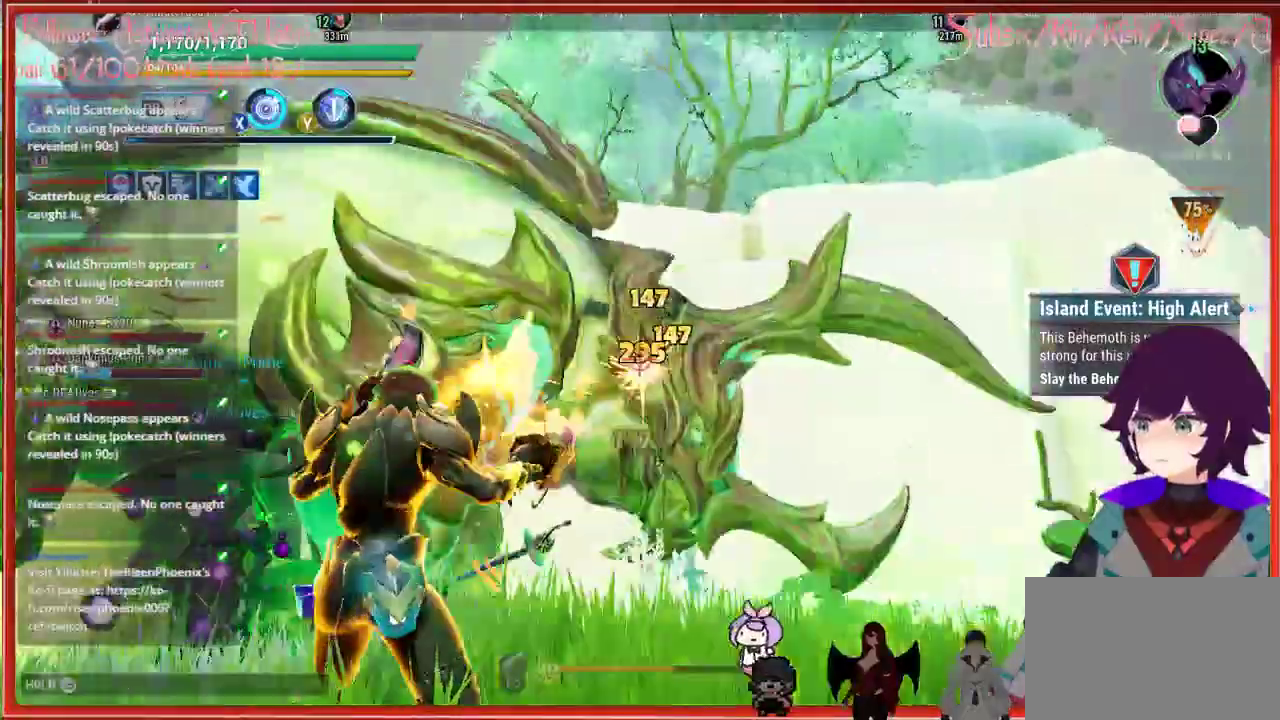
{"buttons": ["L1", "R2"], "left_stick": "center", "right_stick": "center", "events": []}
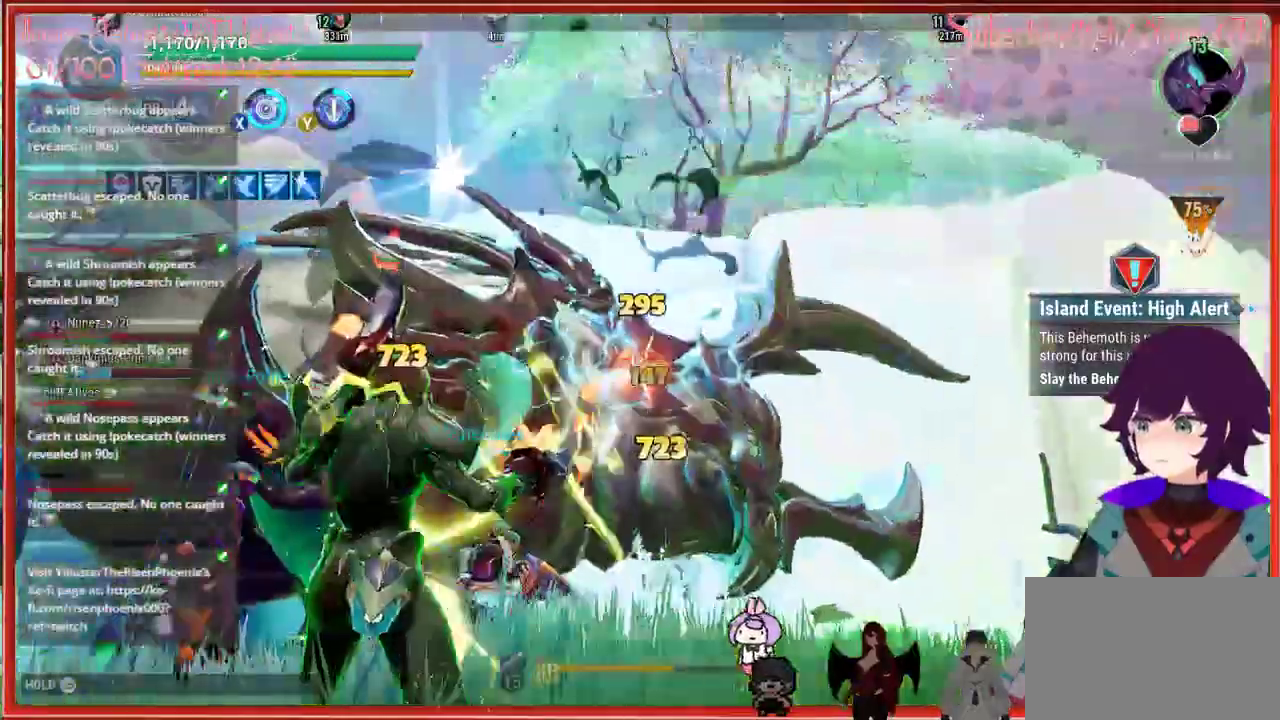
{"buttons": ["R2"], "left_stick": "center", "right_stick": "center", "events": [[317, "L1", "up"]]}
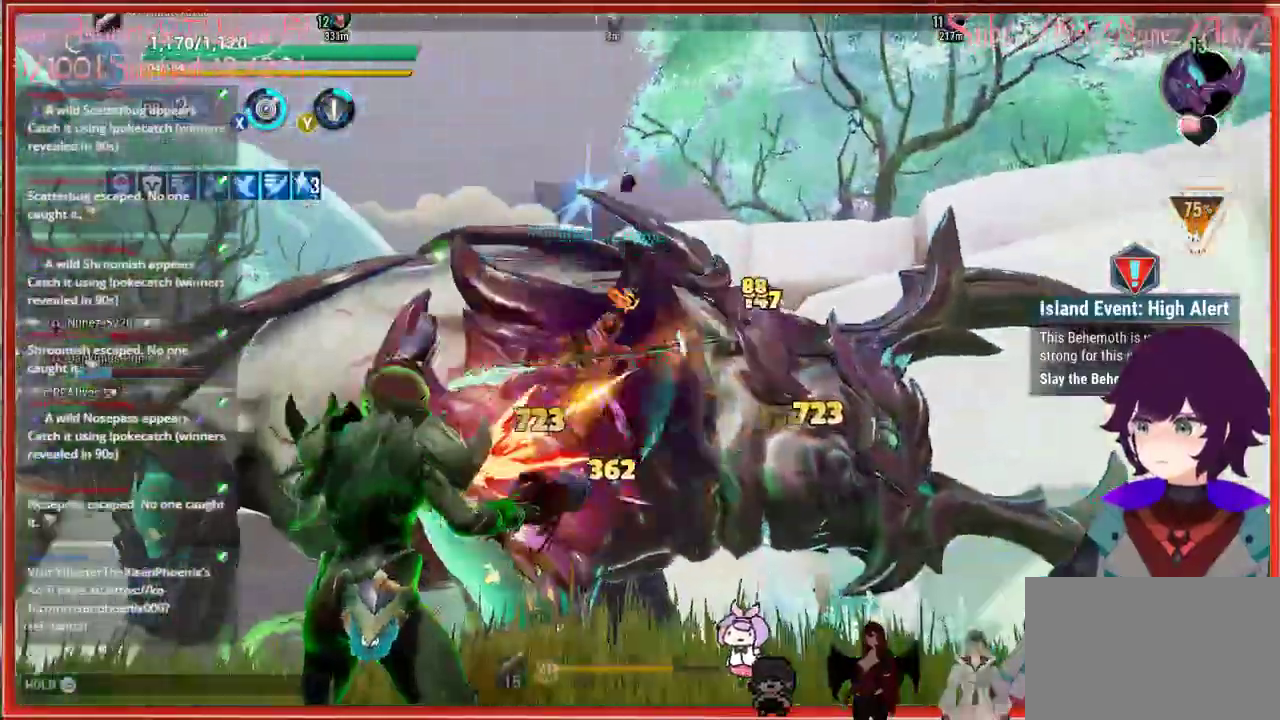
{"buttons": ["R2"], "left_stick": "center", "right_stick": "center", "events": []}
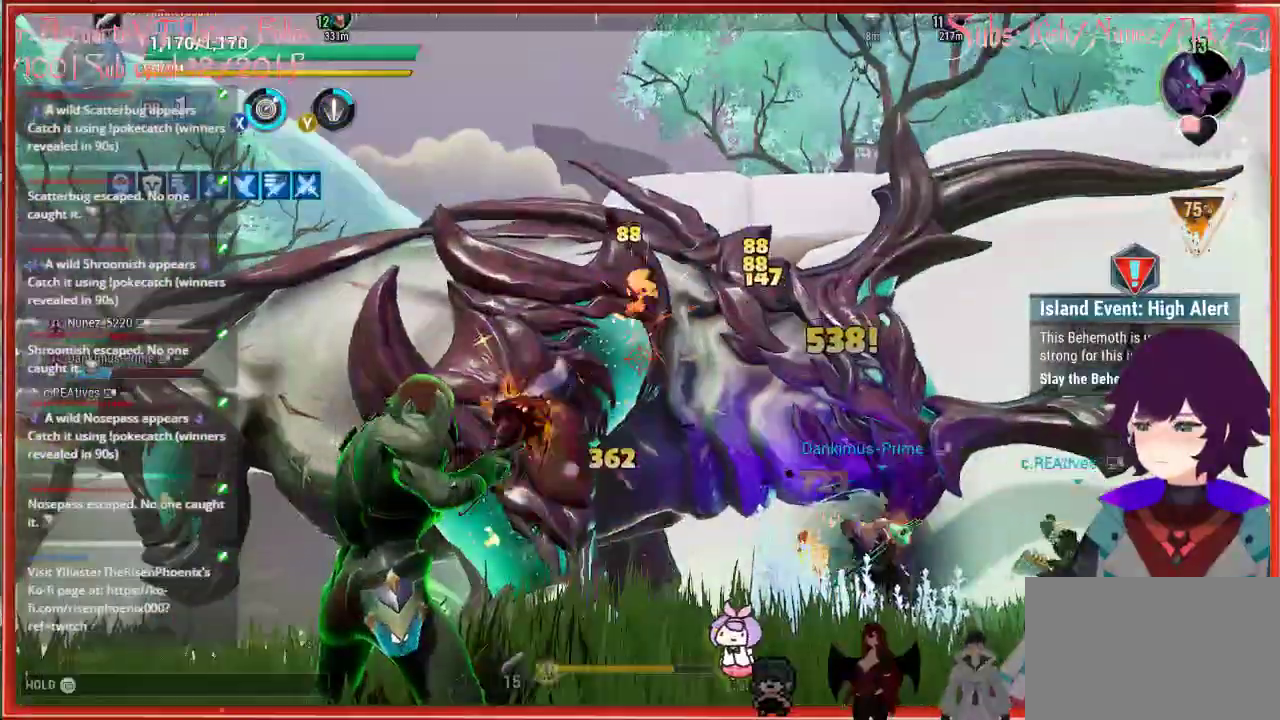
{"buttons": ["R2"], "left_stick": "up-right", "right_stick": "center", "events": [[150, "left_stick", "right"], [400, "left_stick", "up-right"]]}
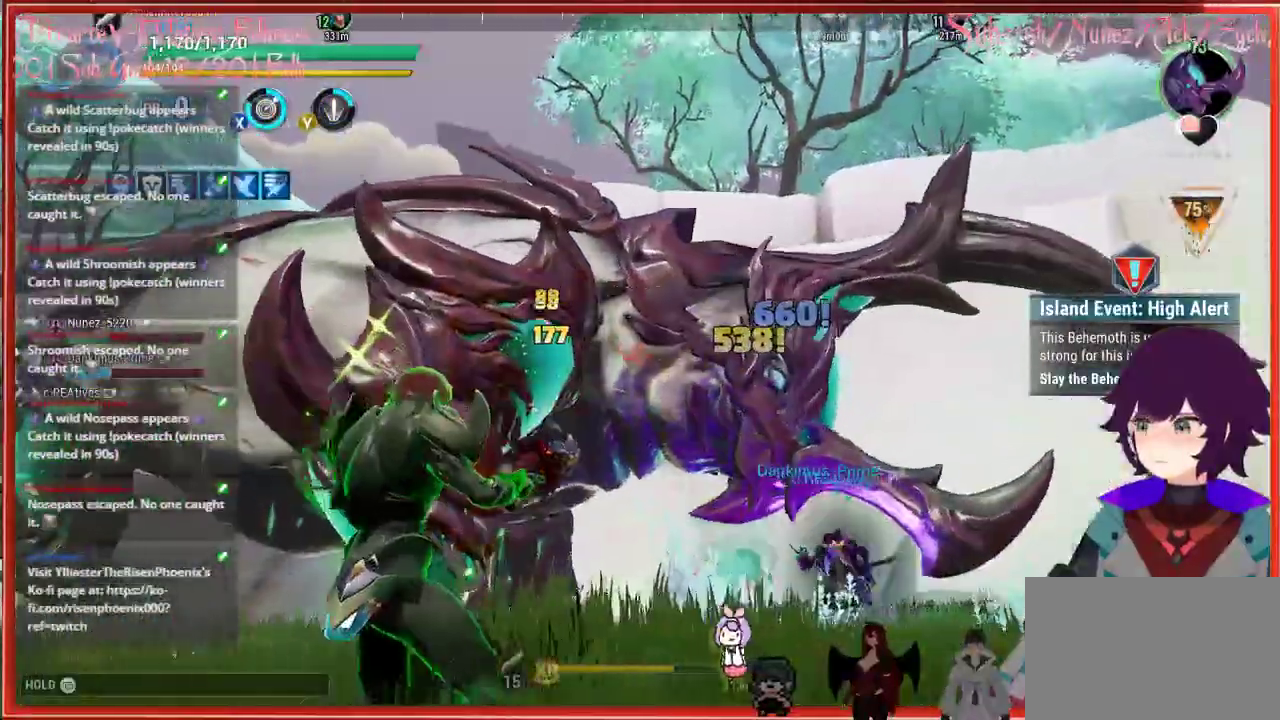
{"buttons": ["R2"], "left_stick": "center", "right_stick": "center", "events": [[167, "left_stick", "center"]]}
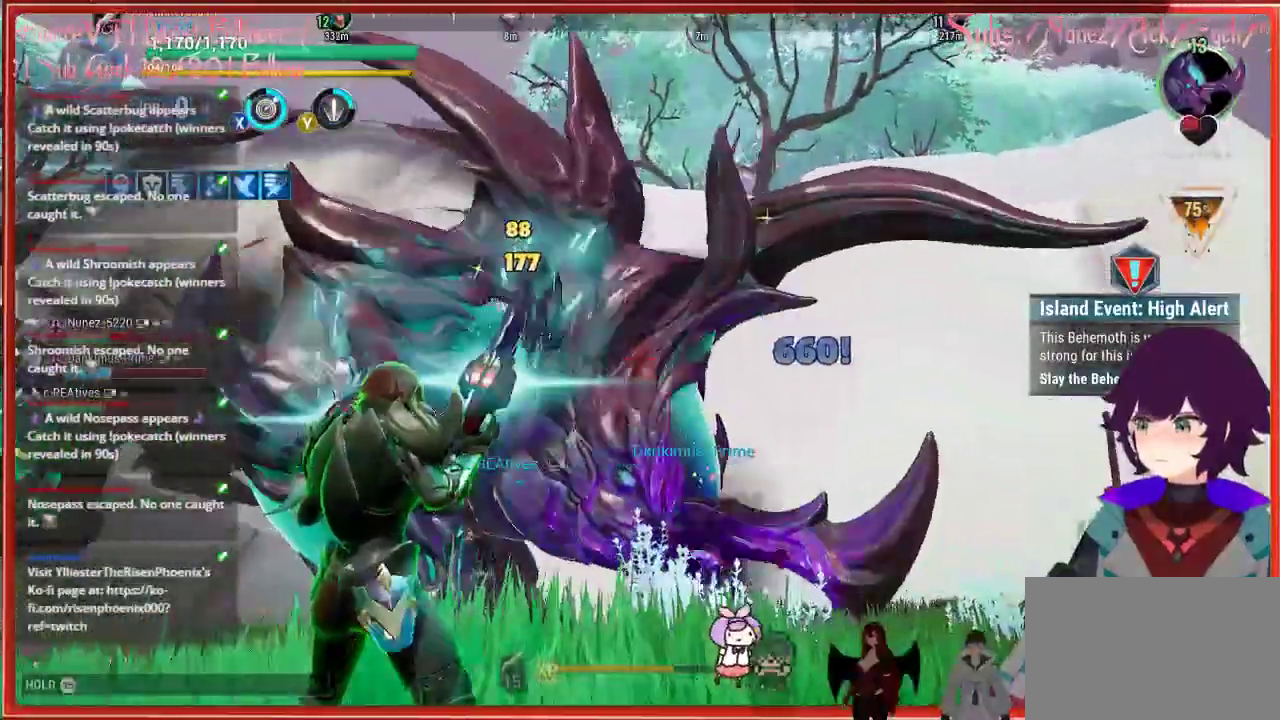
{"buttons": ["R2"], "left_stick": "left", "right_stick": "center", "events": [[433, "left_stick", "left"]]}
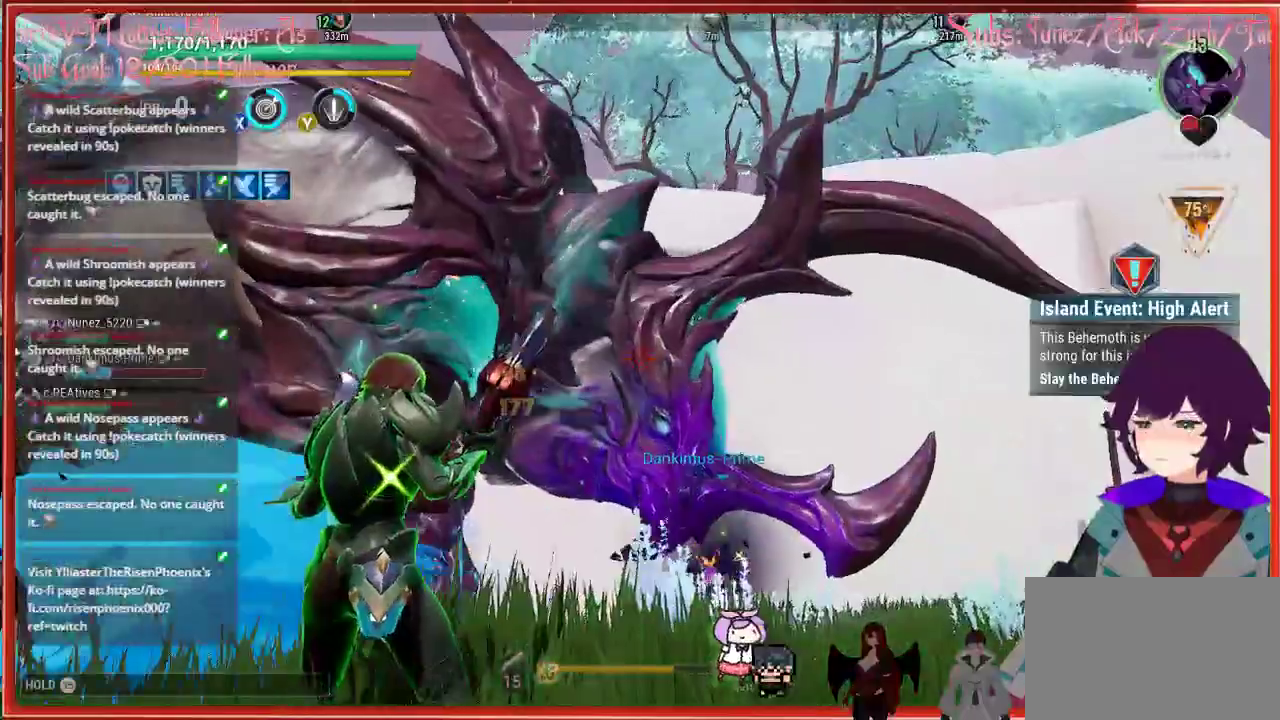
{"buttons": ["R2"], "left_stick": "left", "right_stick": "center", "events": []}
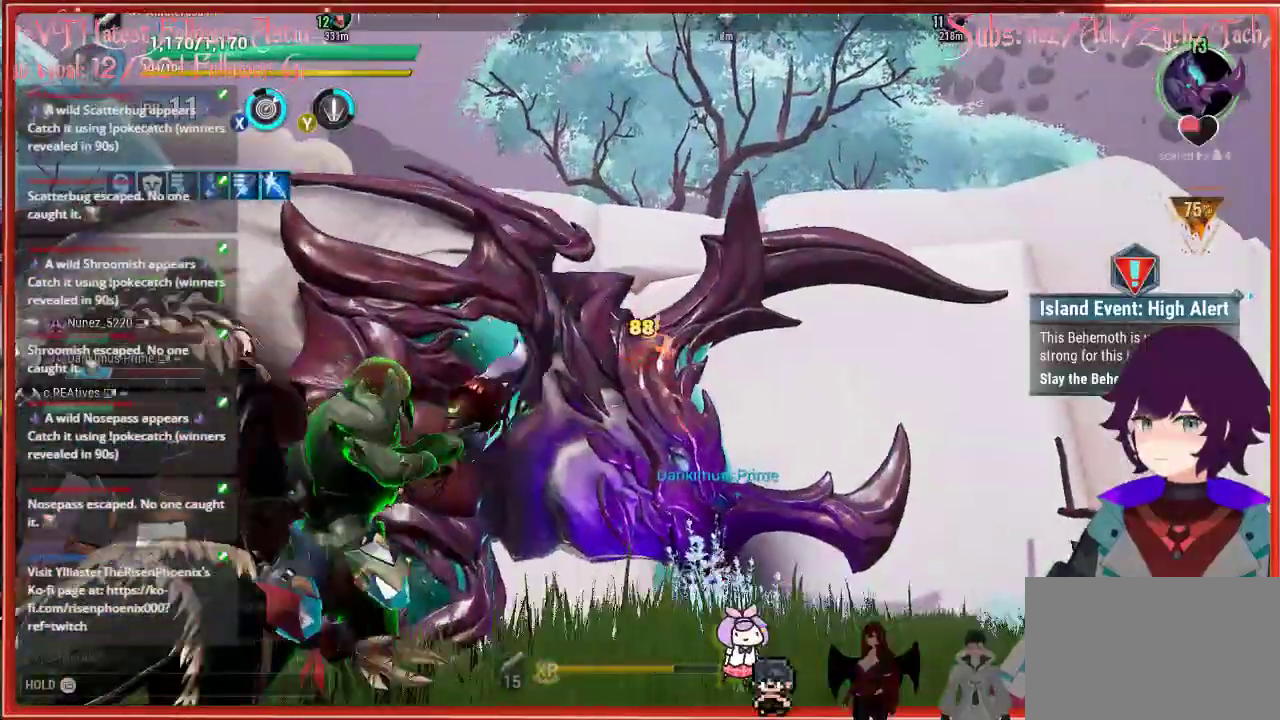
{"buttons": ["R2"], "left_stick": "left", "right_stick": "center", "events": []}
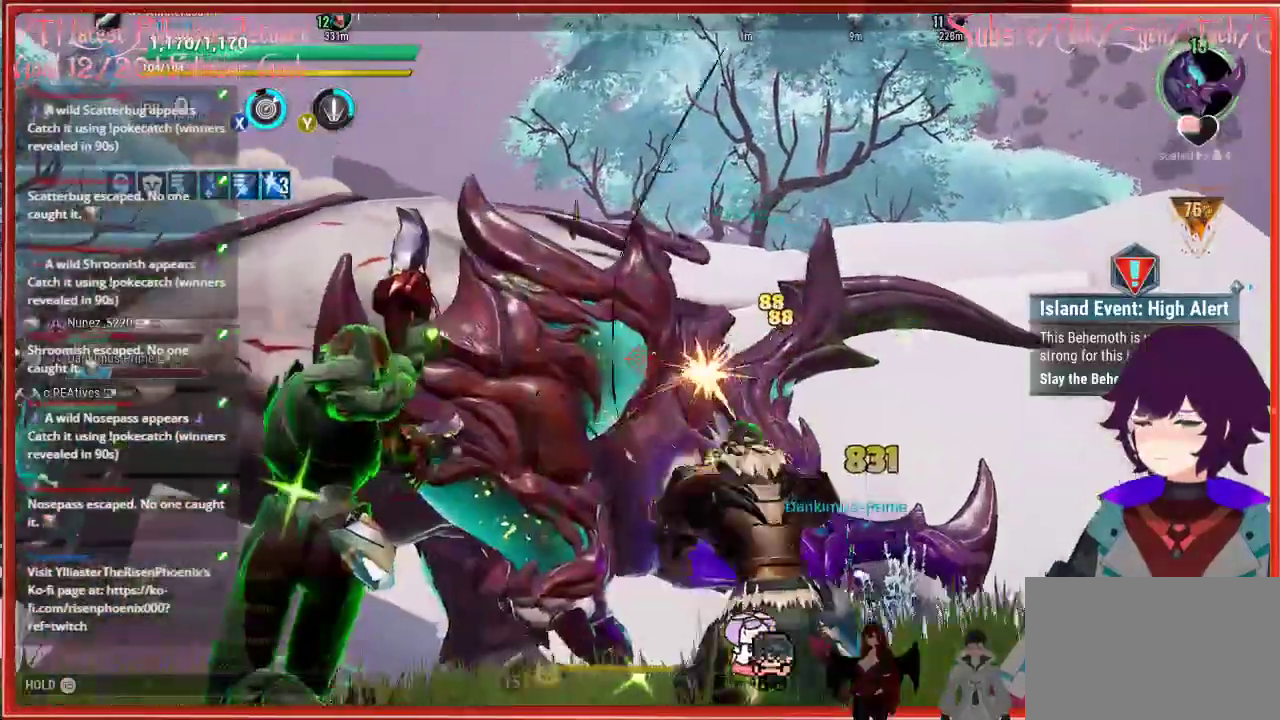
{"buttons": ["R2"], "left_stick": "down-right", "right_stick": "center", "events": [[350, "left_stick", "center"], [433, "left_stick", "down-right"]]}
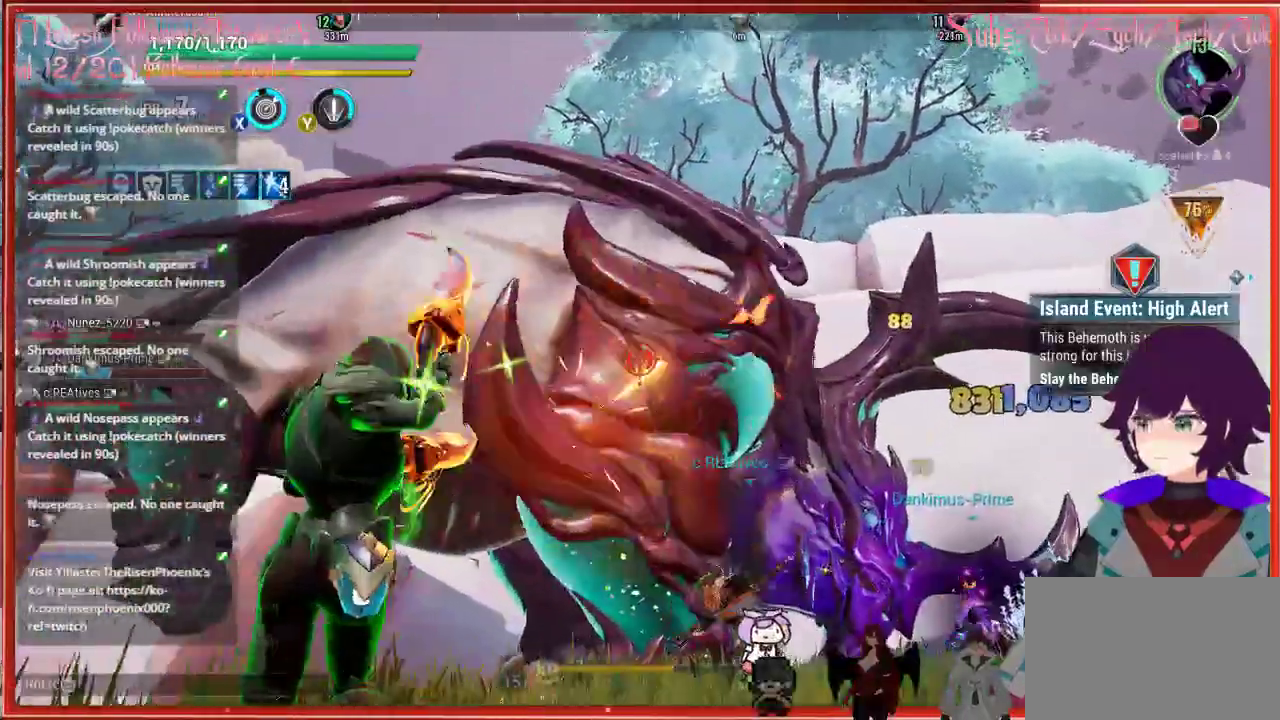
{"buttons": ["R2"], "left_stick": "down-right", "right_stick": "center", "events": []}
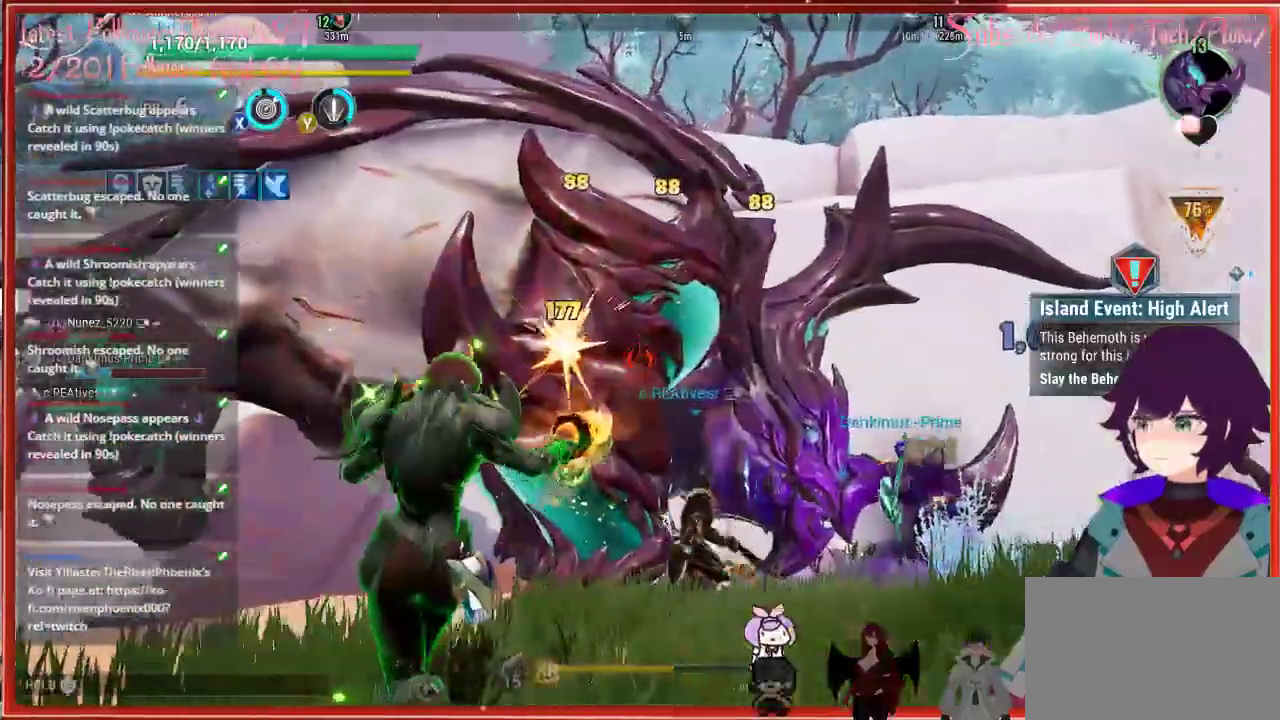
{"buttons": ["R2"], "left_stick": "right", "right_stick": "center", "events": [[33, "left_stick", "right"]]}
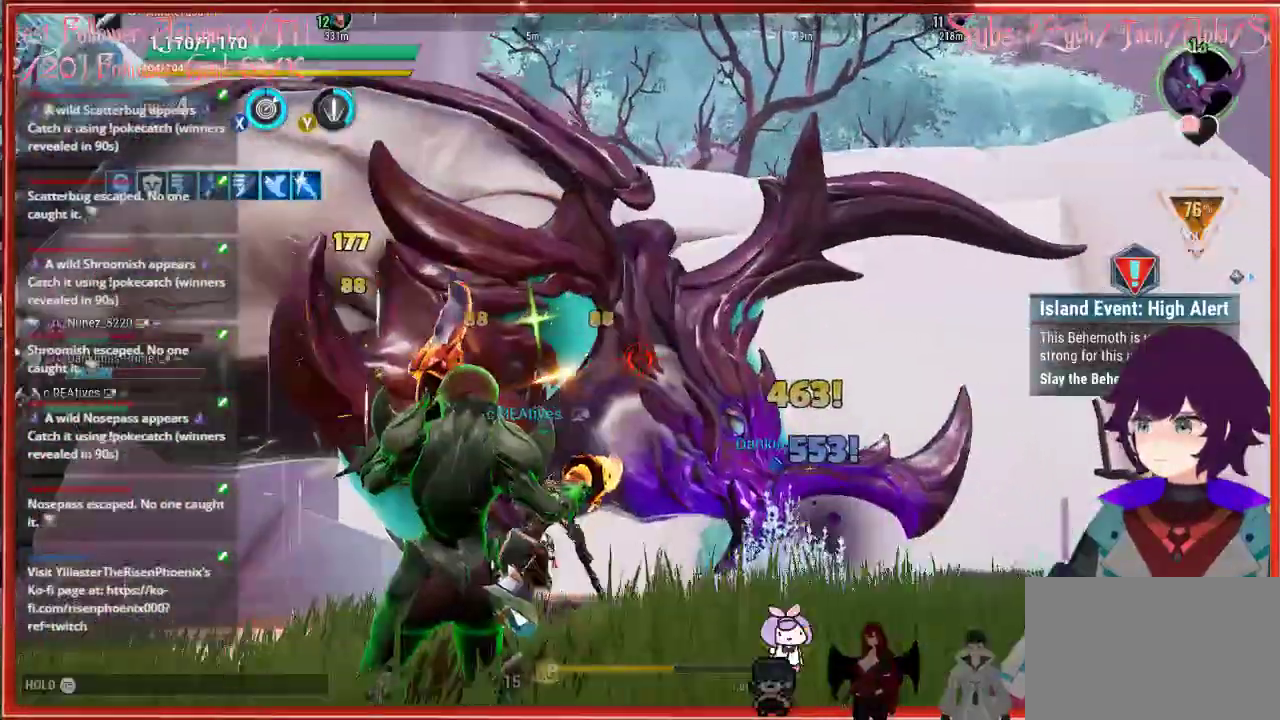
{"buttons": ["R2"], "left_stick": "center", "right_stick": "center", "events": [[183, "left_stick", "center"]]}
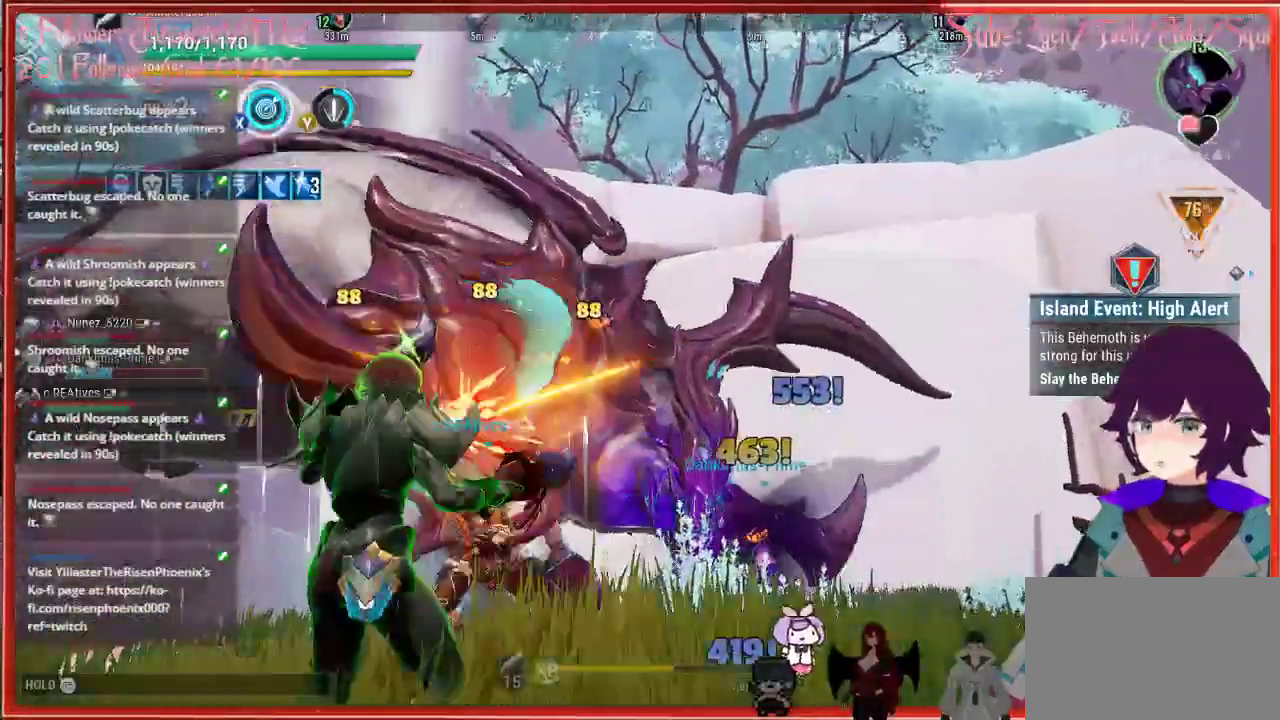
{"buttons": ["R2"], "left_stick": "center", "right_stick": "center", "events": []}
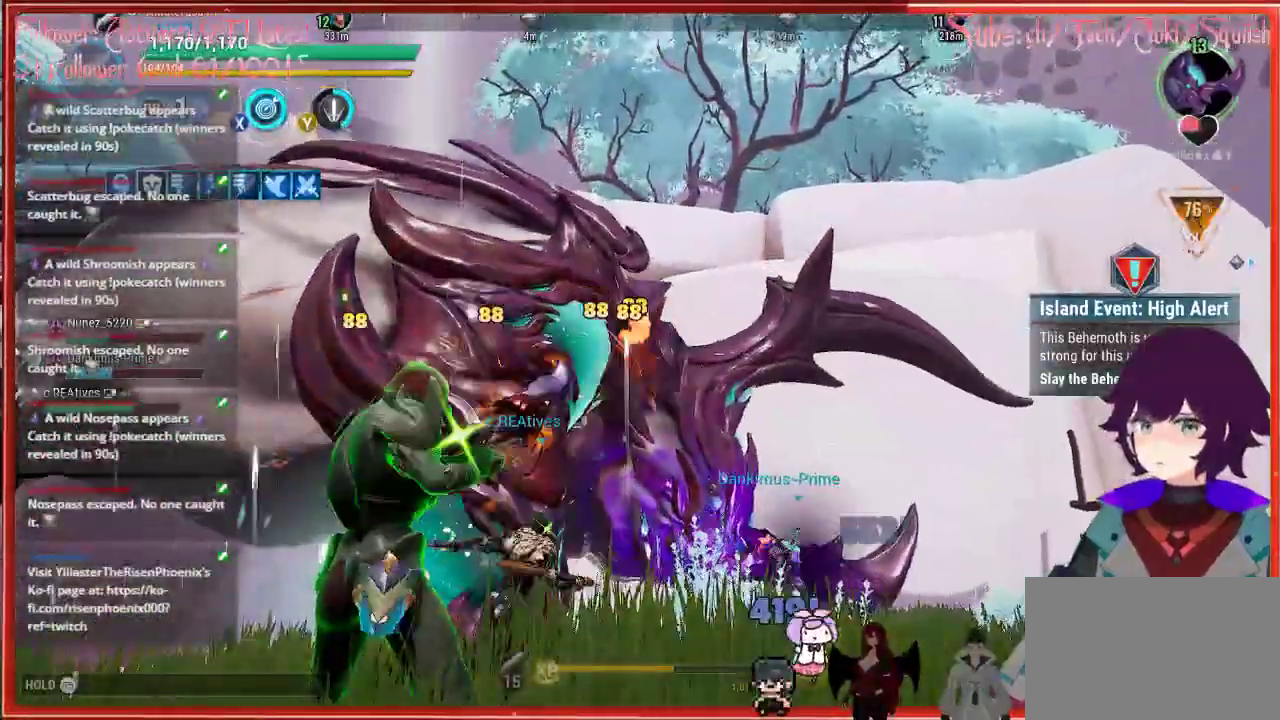
{"buttons": ["R2"], "left_stick": "up-right", "right_stick": "center", "events": [[150, "right_stick", "down-left"], [200, "left_stick", "up"], [283, "right_stick", "center"], [383, "left_stick", "up-right"]]}
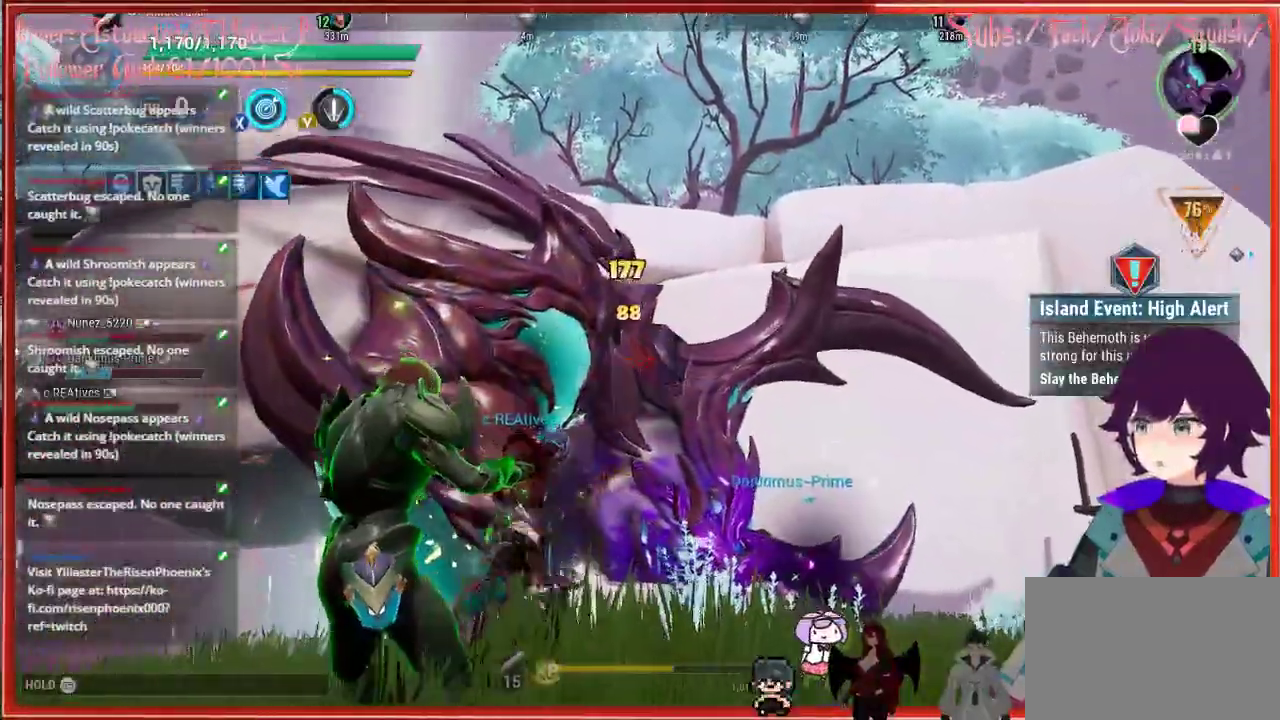
{"buttons": ["R2"], "left_stick": "center", "right_stick": "center", "events": [[433, "left_stick", "center"]]}
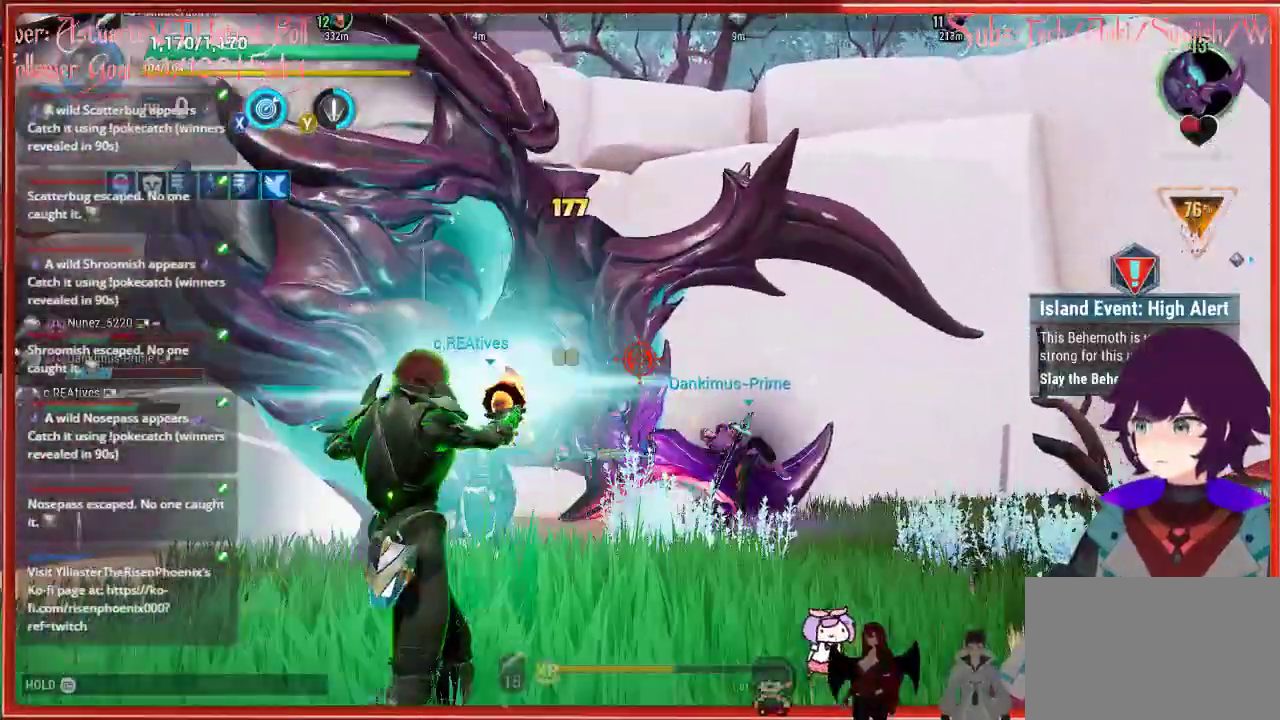
{"buttons": ["R2"], "left_stick": "center", "right_stick": "center", "events": []}
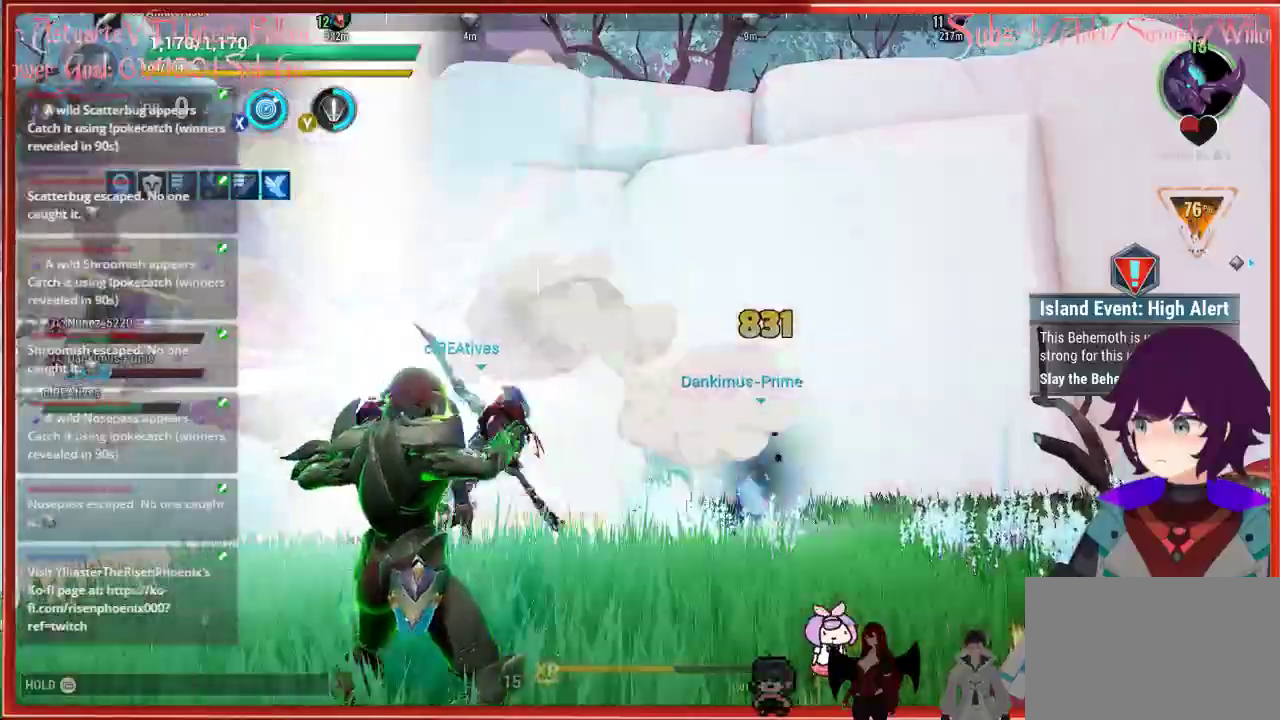
{"buttons": ["R2"], "left_stick": "center", "right_stick": "up-left", "events": [[83, "X", "down"], [117, "X", "up"], [133, "right_stick", "up-left"]]}
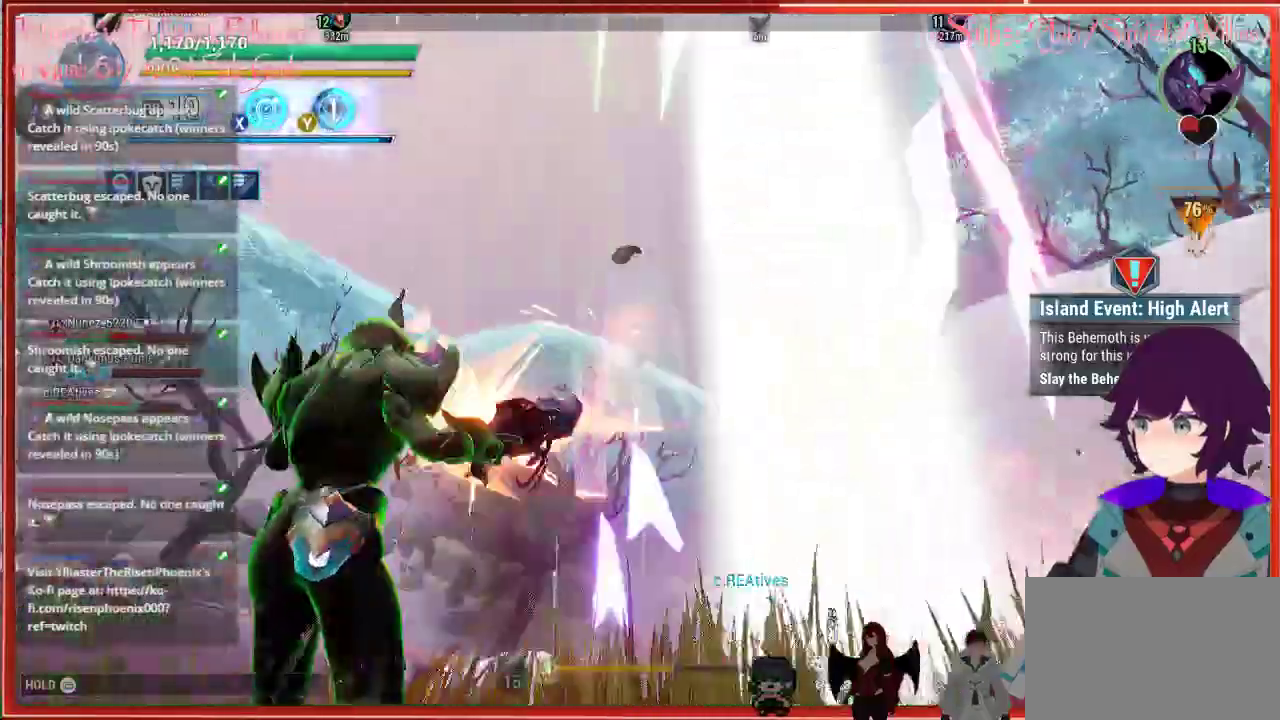
{"buttons": ["R2"], "left_stick": "up-left", "right_stick": "left", "events": [[183, "left_stick", "down-left"], [250, "left_stick", "left"], [250, "right_stick", "left"], [450, "left_stick", "up-left"]]}
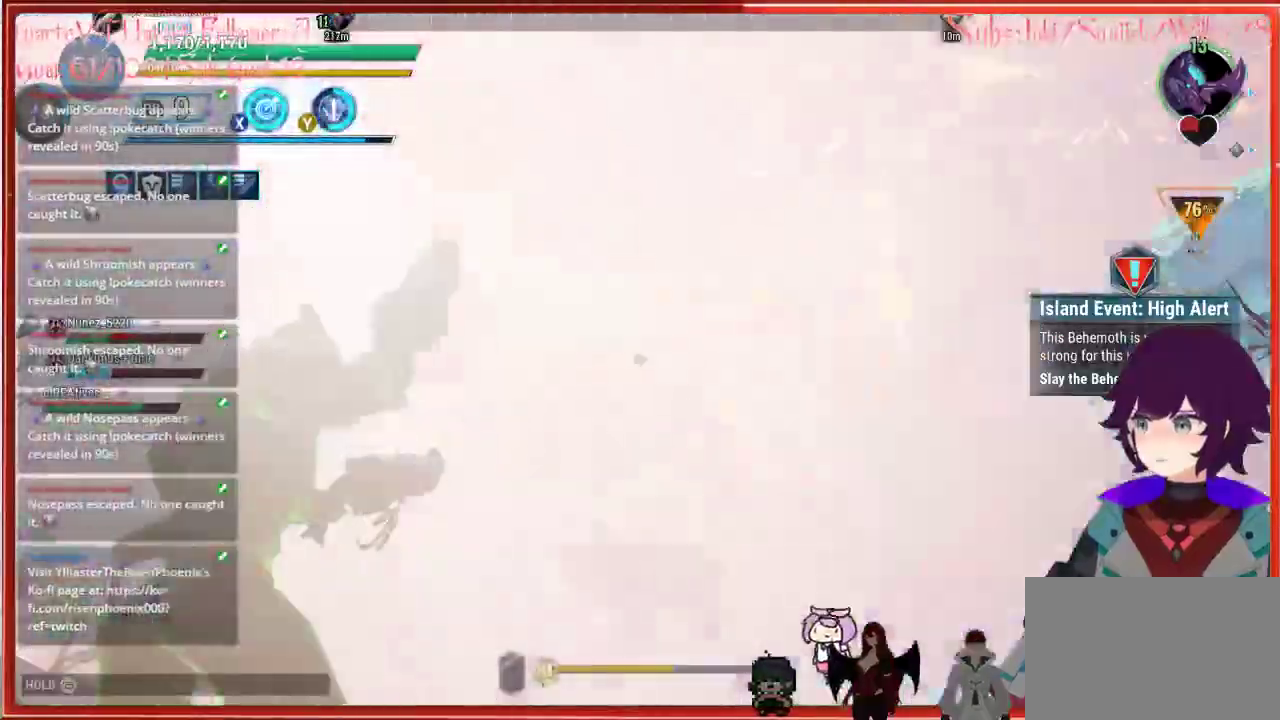
{"buttons": [], "left_stick": "up", "right_stick": "down-left", "events": [[267, "right_stick", "down-left"], [283, "left_stick", "up"], [350, "R2", "up"]]}
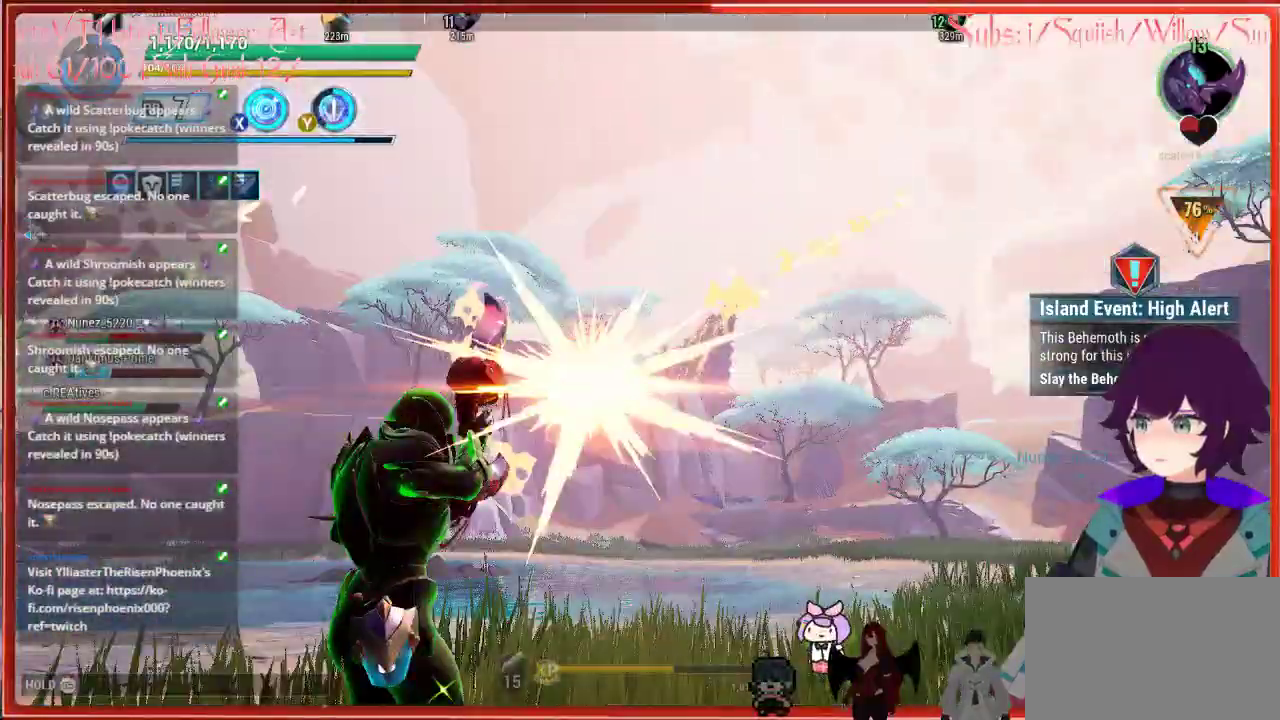
{"buttons": [], "left_stick": "up-right", "right_stick": "center", "events": [[133, "left_stick", "up-right"], [317, "right_stick", "center"]]}
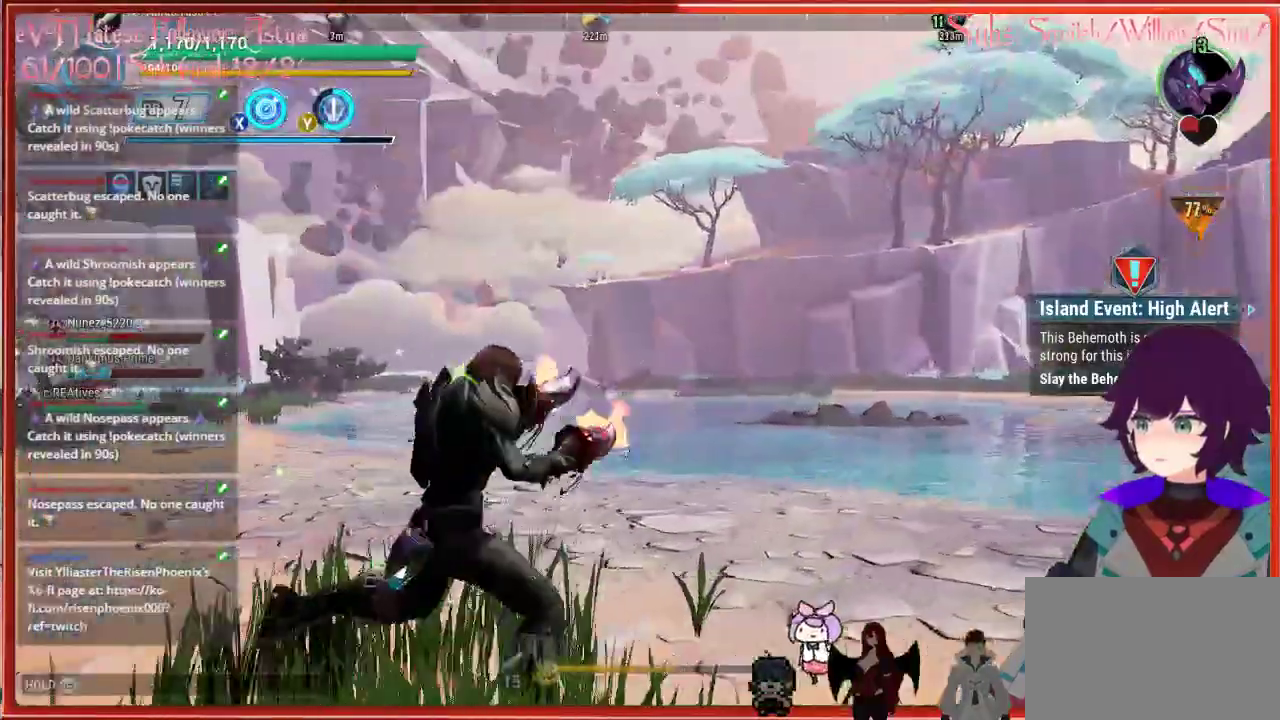
{"buttons": [], "left_stick": "up-right", "right_stick": "center", "events": [[350, "R1", "down"], [483, "R1", "up"]]}
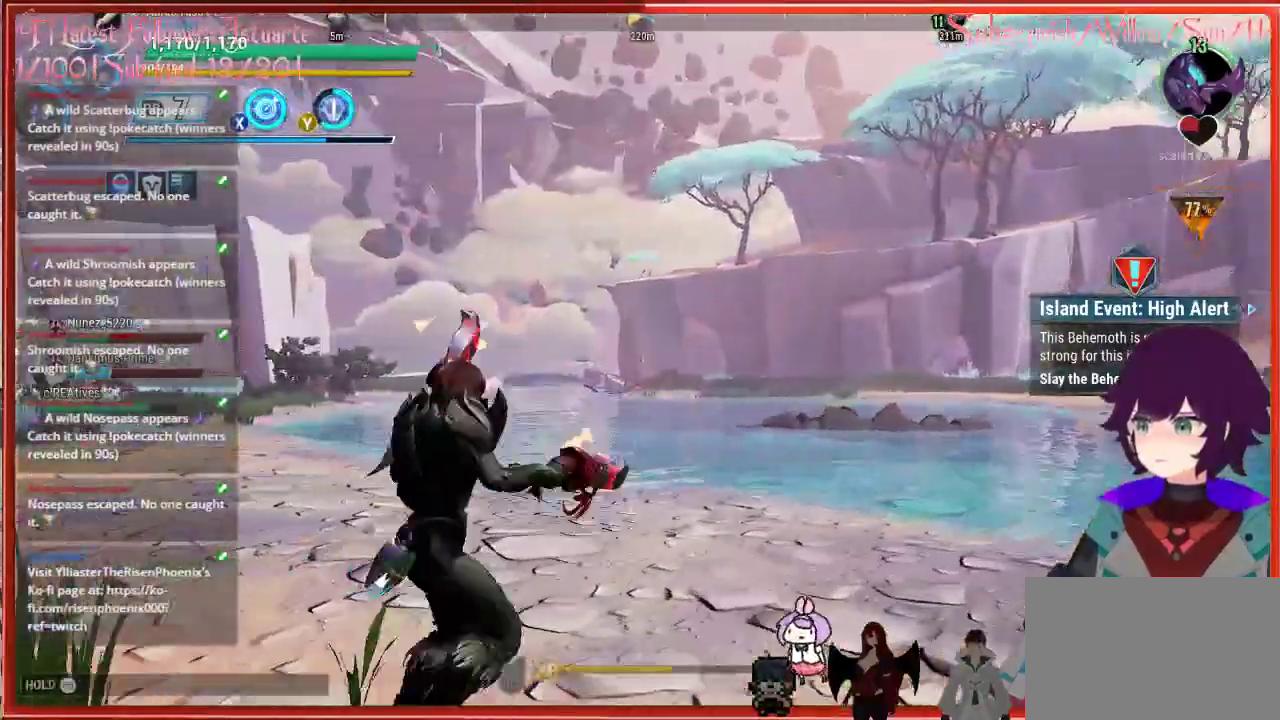
{"buttons": [], "left_stick": "up", "right_stick": "down-left", "events": [[100, "right_stick", "left"], [350, "left_stick", "up"], [467, "right_stick", "down-left"]]}